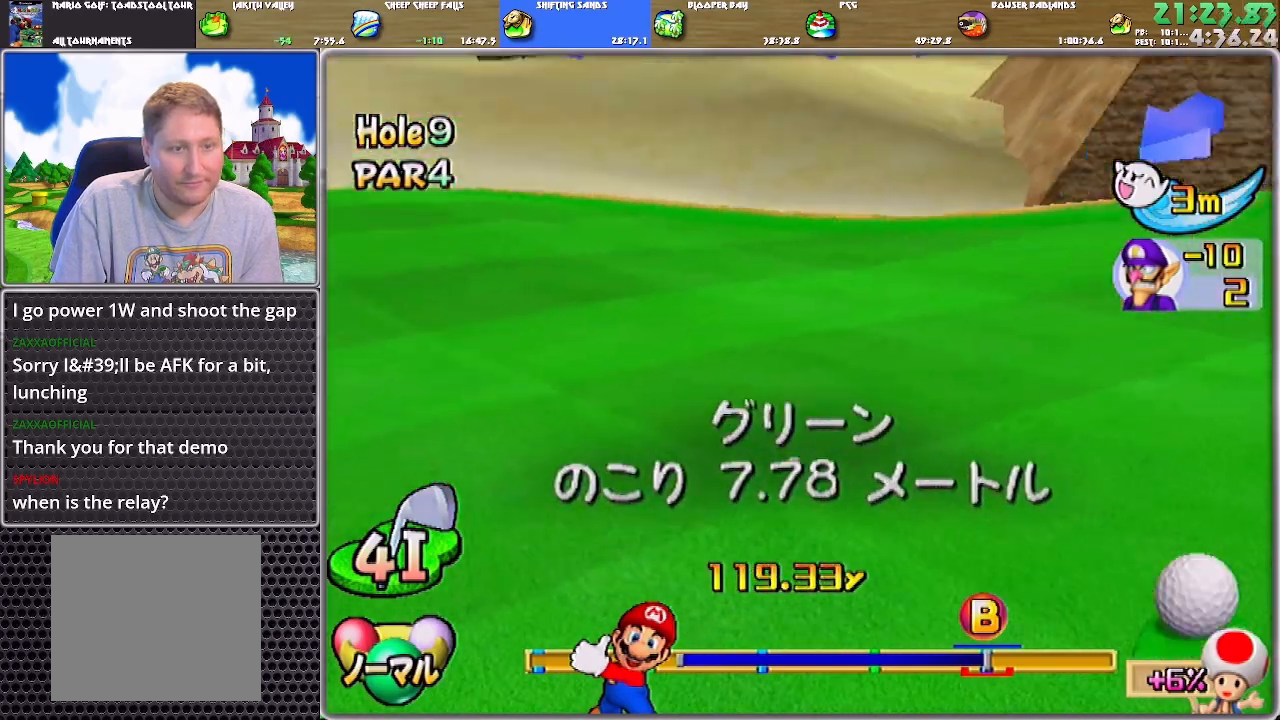
Gameplay with a controller (Nintendo layout); each line is a JSON object with the inputs held at the frame after it. "events" lists button and stick changes between this image and that frame as [ms after this image, input, new state], when the widget could be followed in between. Not read: L2 L3 R2 R3.
{"buttons": [], "left_stick": "center", "right_stick": "center", "events": [[67, "A", "up"], [100, "A", "down"], [167, "A", "up"], [200, "A", "down"], [367, "A", "up"], [434, "A", "down"], [501, "A", "up"]]}
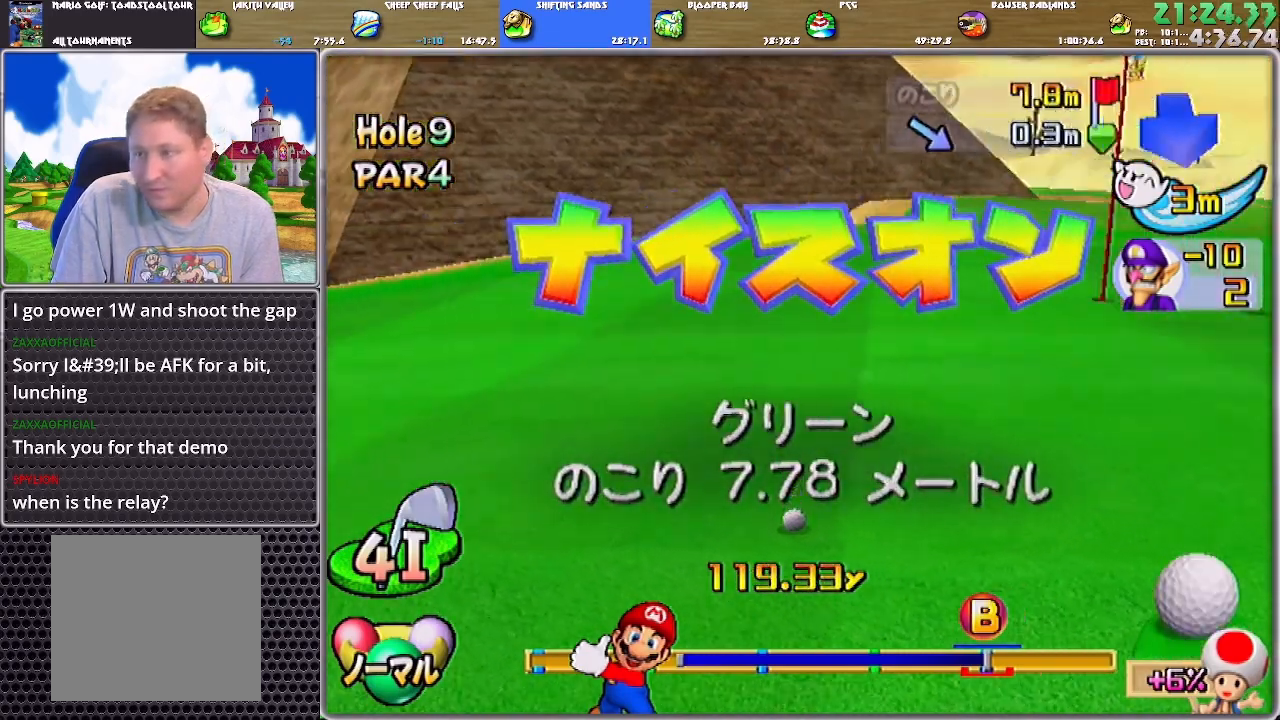
{"buttons": ["A"], "left_stick": "center", "right_stick": "center", "events": [[66, "A", "down"], [100, "A", "up"], [166, "A", "down"], [233, "A", "up"], [267, "A", "down"], [333, "A", "up"], [367, "A", "down"], [433, "A", "up"], [500, "A", "down"]]}
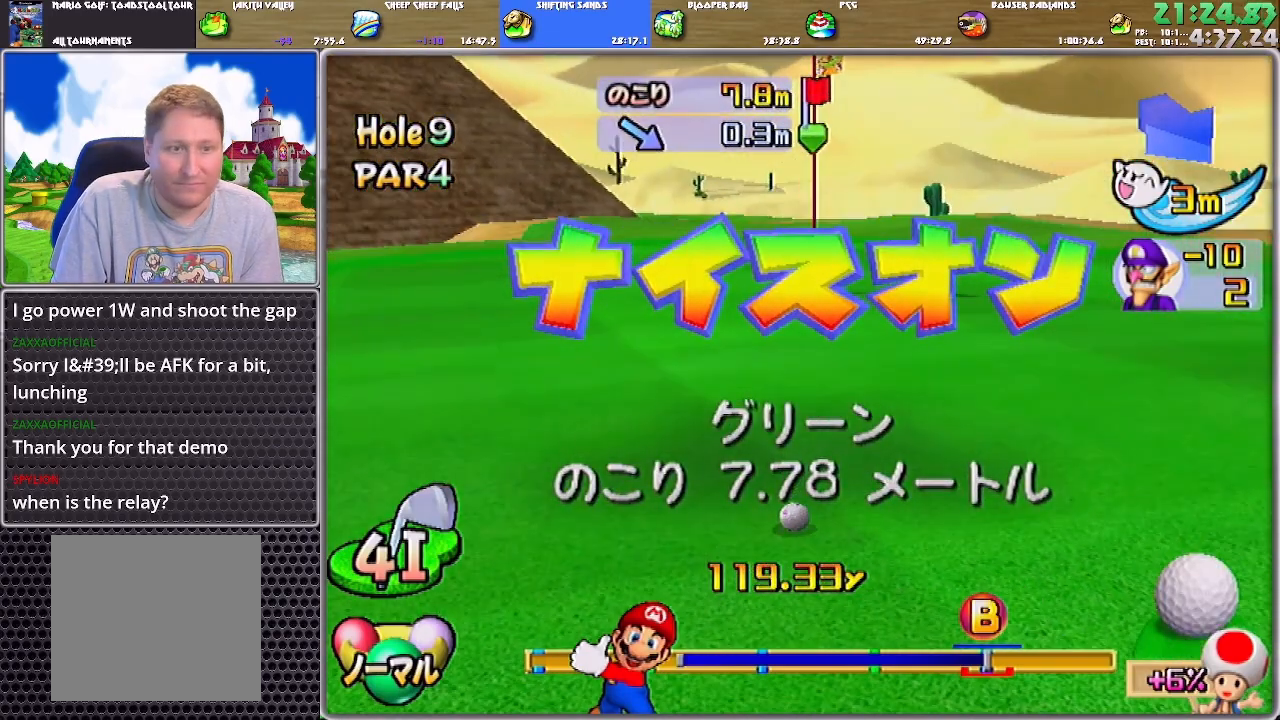
{"buttons": [], "left_stick": "center", "right_stick": "center", "events": [[67, "A", "up"], [100, "A", "down"], [167, "A", "up"], [200, "A", "down"], [267, "A", "up"]]}
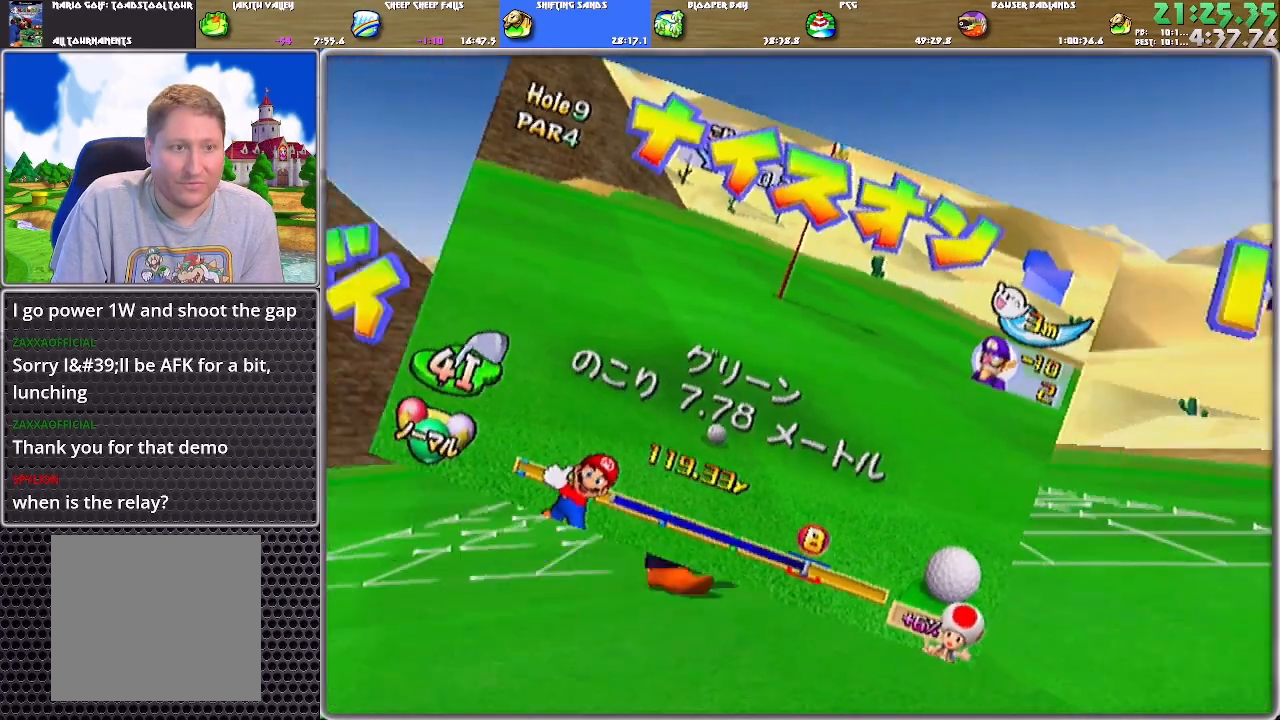
{"buttons": ["A"], "left_stick": "center", "right_stick": "center", "events": [[200, "left_stick", "right"], [433, "A", "down"], [433, "left_stick", "center"]]}
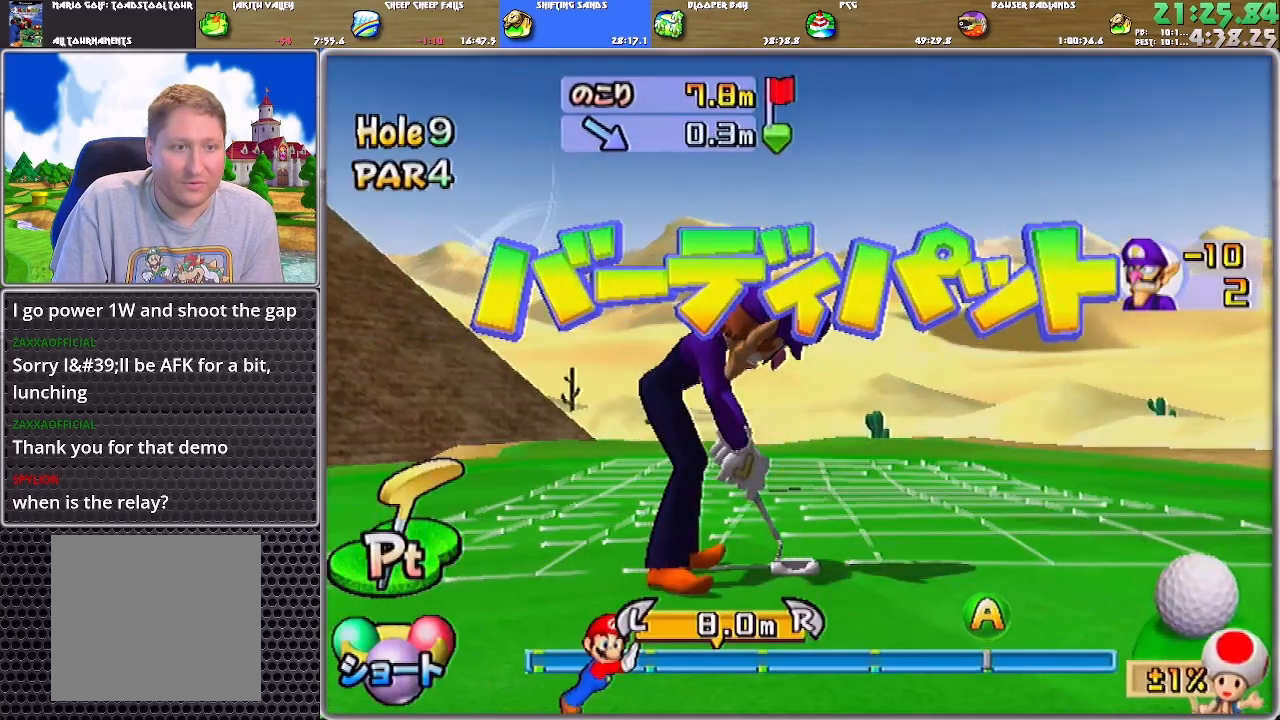
{"buttons": [], "left_stick": "center", "right_stick": "center", "events": [[67, "A", "up"]]}
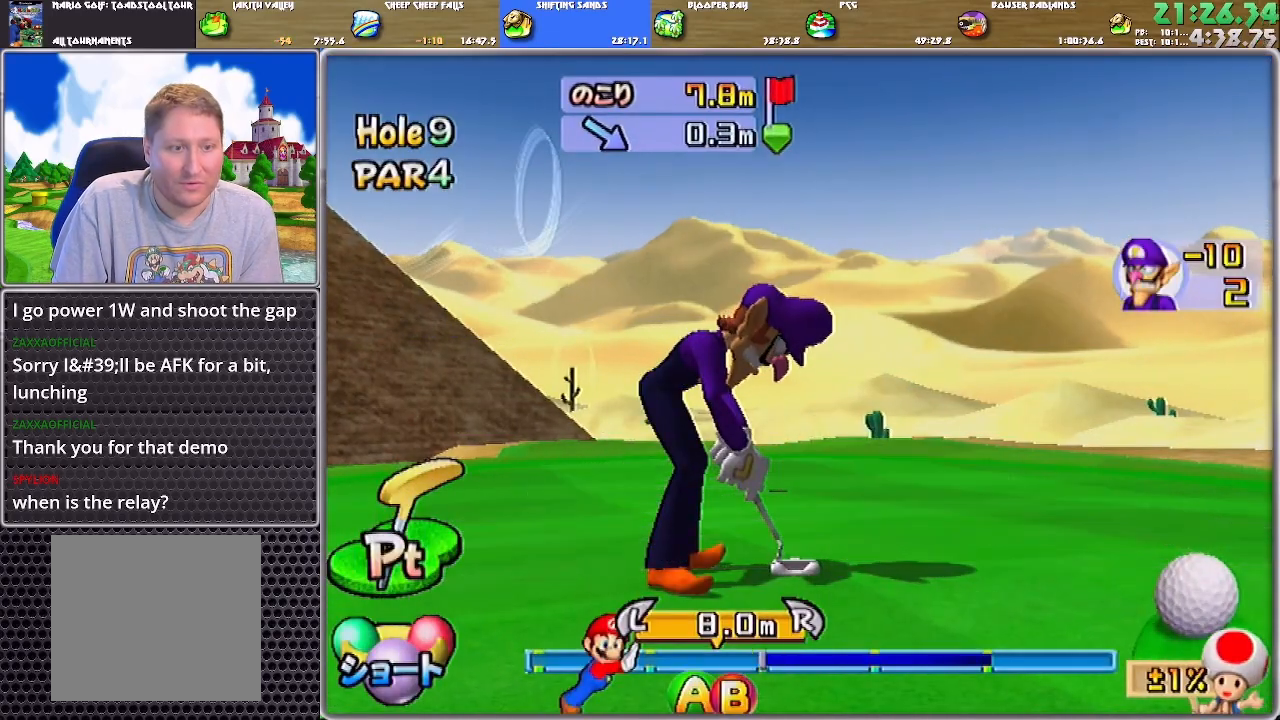
{"buttons": ["A"], "left_stick": "center", "right_stick": "center", "events": [[66, "A", "down"]]}
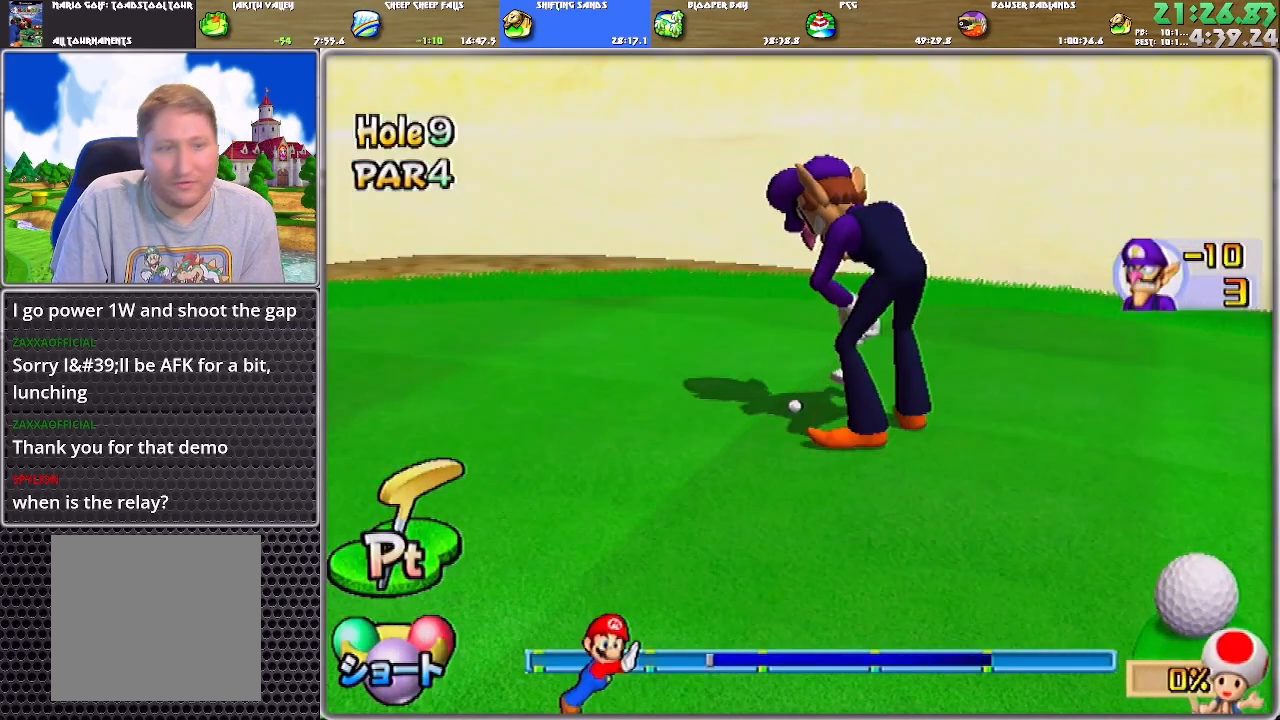
{"buttons": ["A"], "left_stick": "center", "right_stick": "center", "events": []}
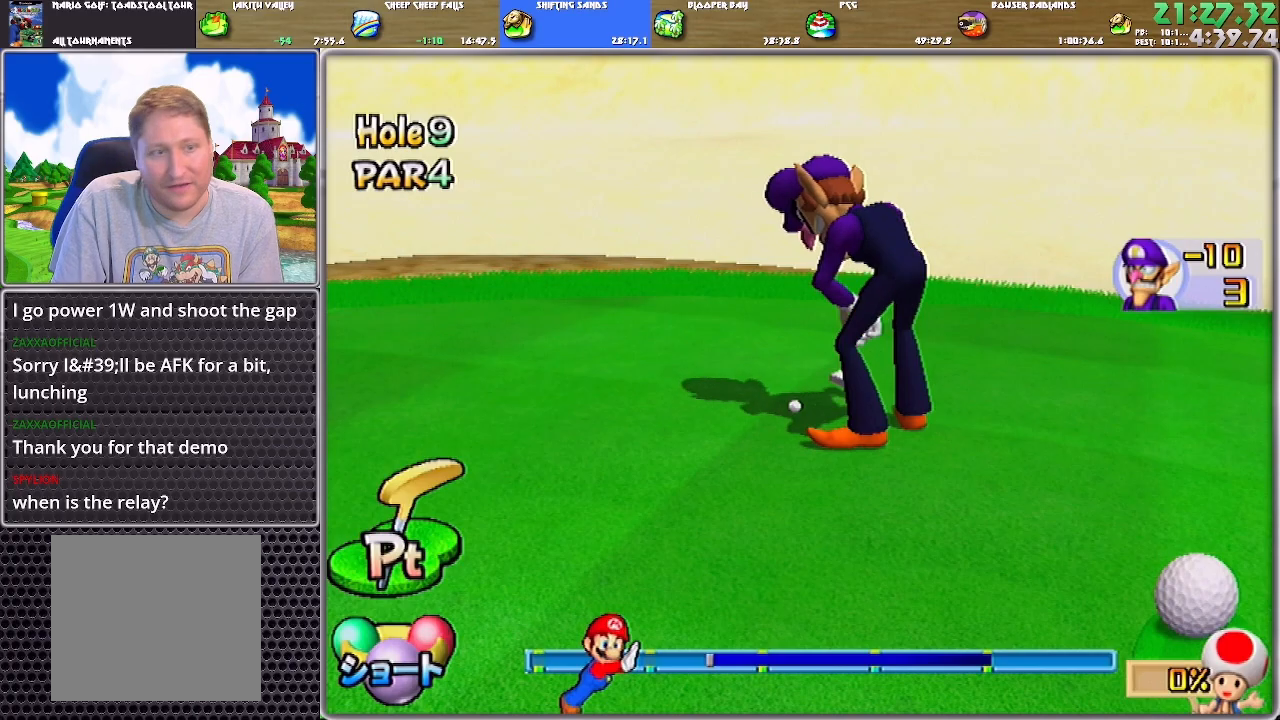
{"buttons": ["A"], "left_stick": "center", "right_stick": "center", "events": []}
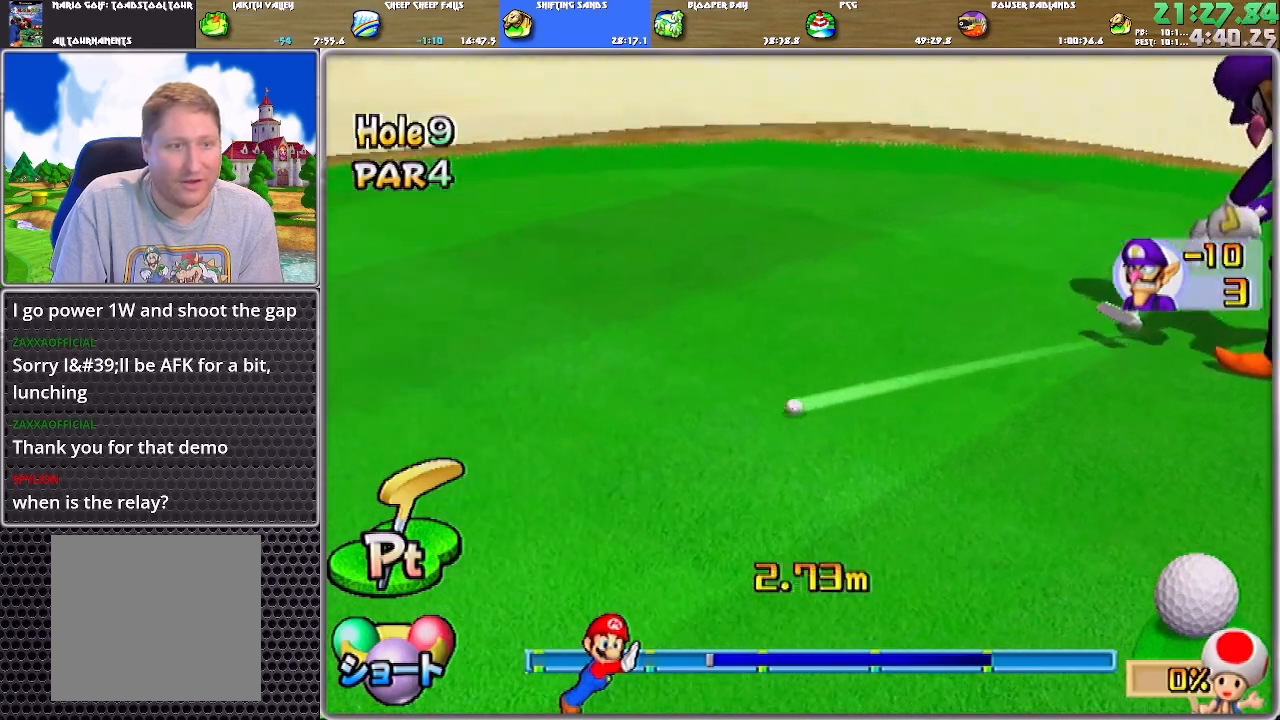
{"buttons": ["A"], "left_stick": "center", "right_stick": "center", "events": []}
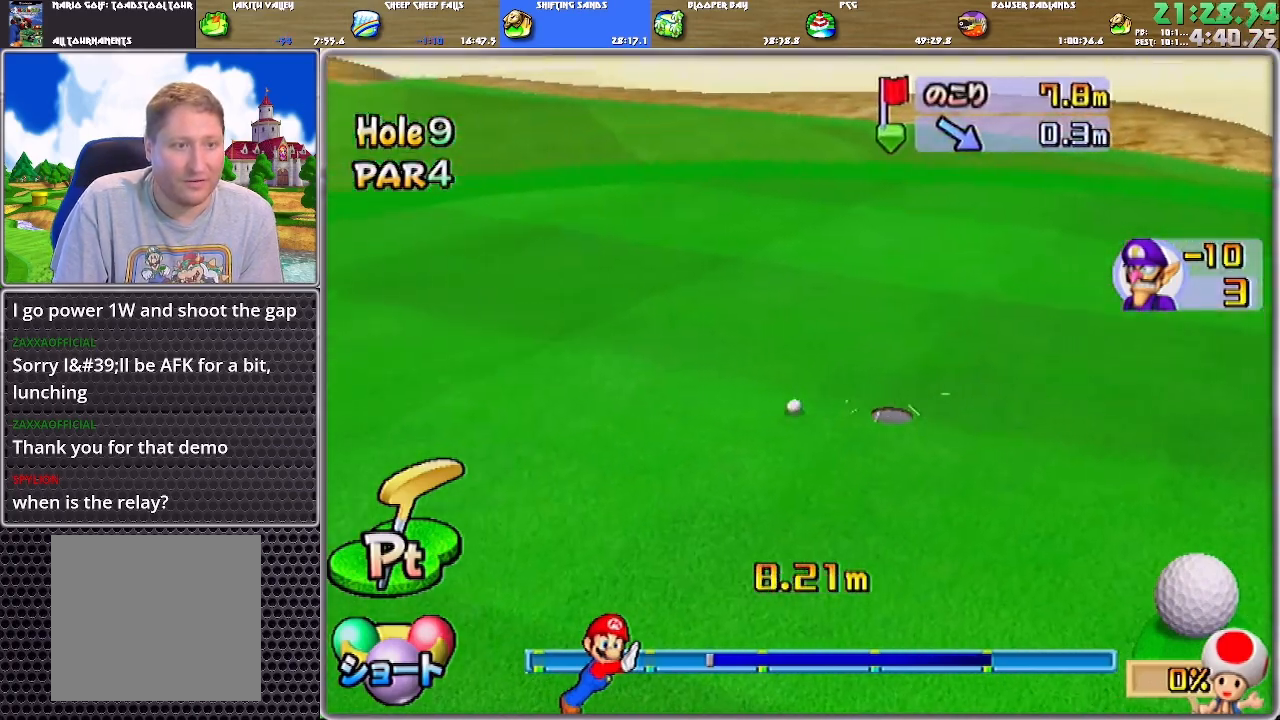
{"buttons": [], "left_stick": "center", "right_stick": "center", "events": [[233, "A", "up"], [300, "A", "down"], [333, "A", "up"], [400, "A", "down"], [467, "A", "up"]]}
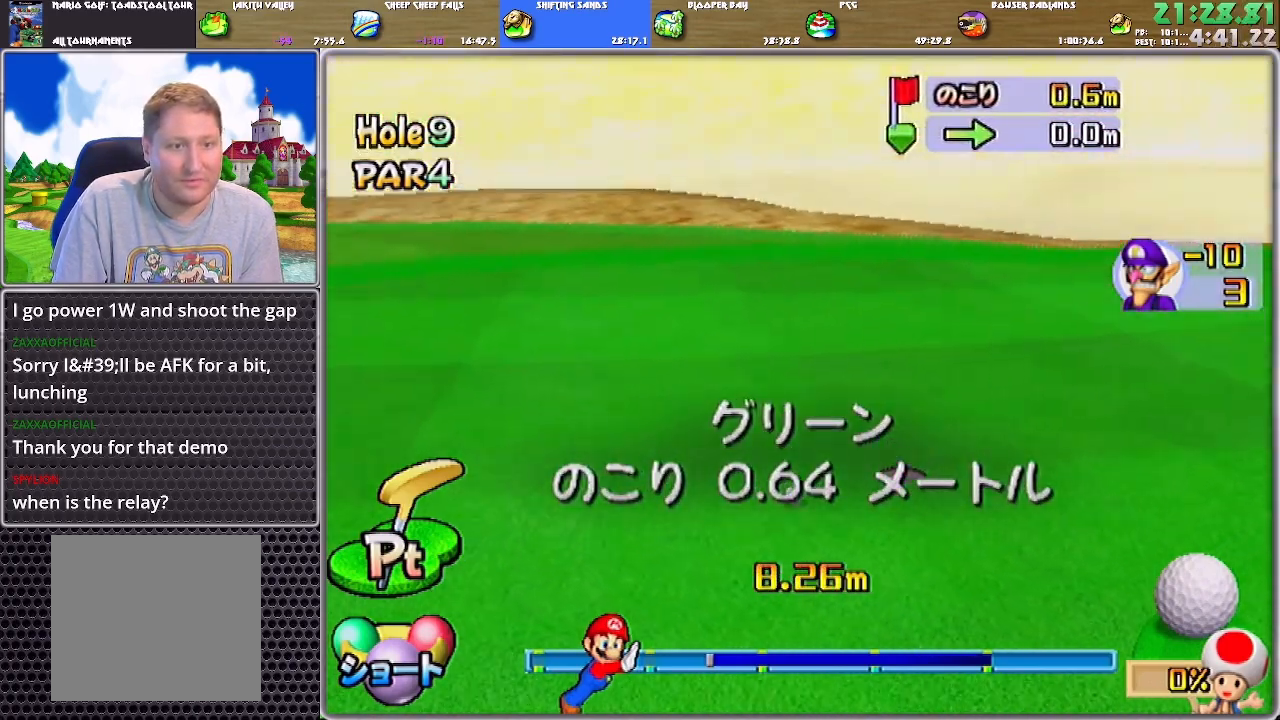
{"buttons": [], "left_stick": "center", "right_stick": "center", "events": [[50, "A", "down"], [84, "A", "up"], [117, "A", "down"], [217, "A", "up"]]}
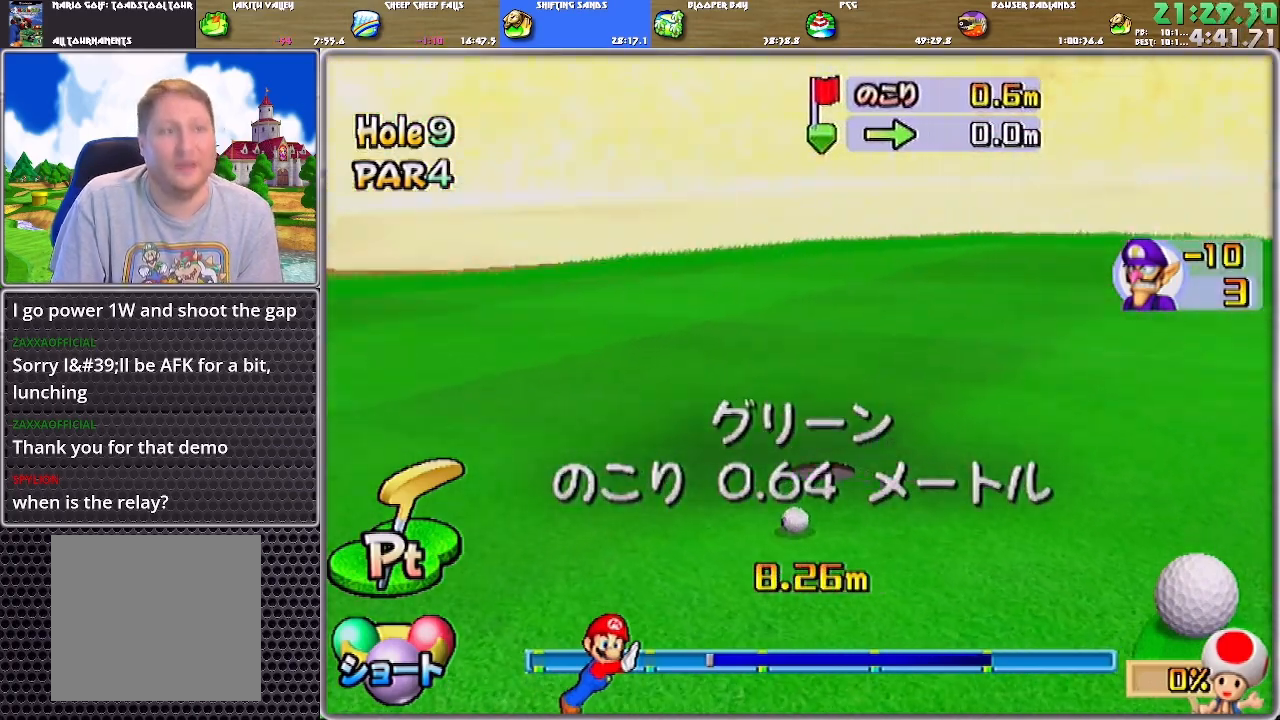
{"buttons": [], "left_stick": "center", "right_stick": "center", "events": []}
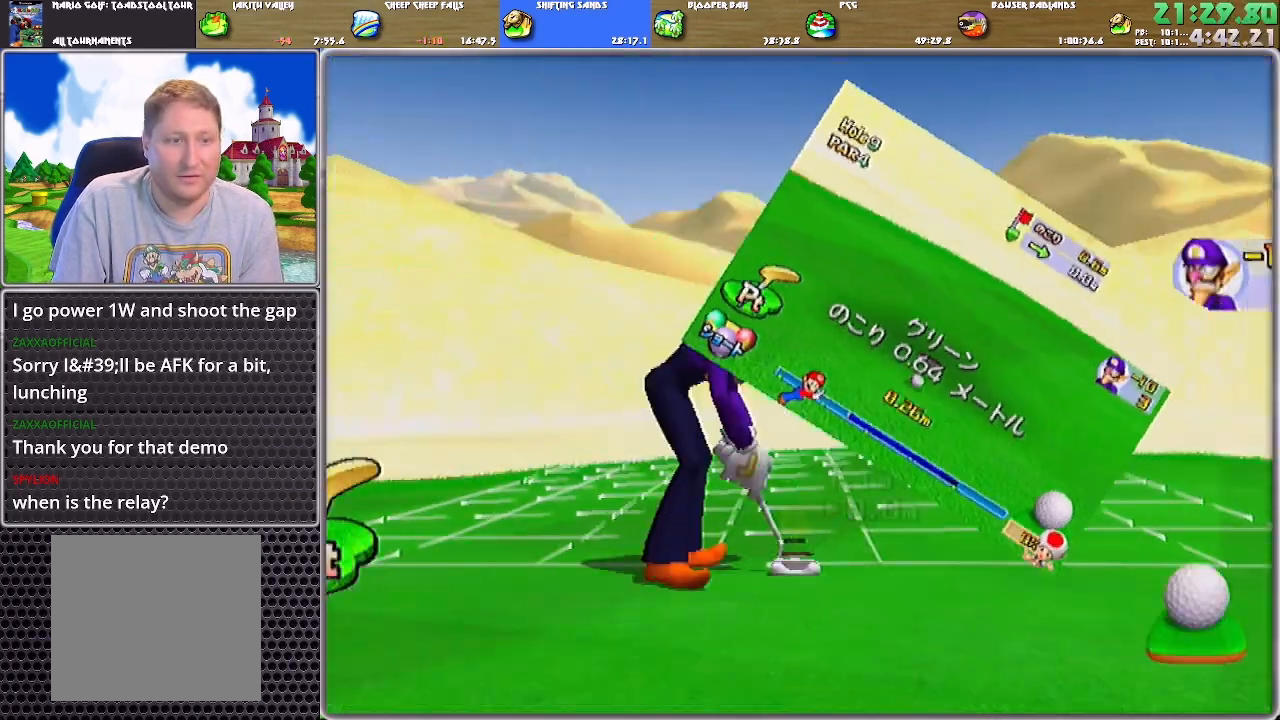
{"buttons": ["A"], "left_stick": "center", "right_stick": "center", "events": [[117, "A", "down"], [151, "A", "up"], [184, "A", "down"]]}
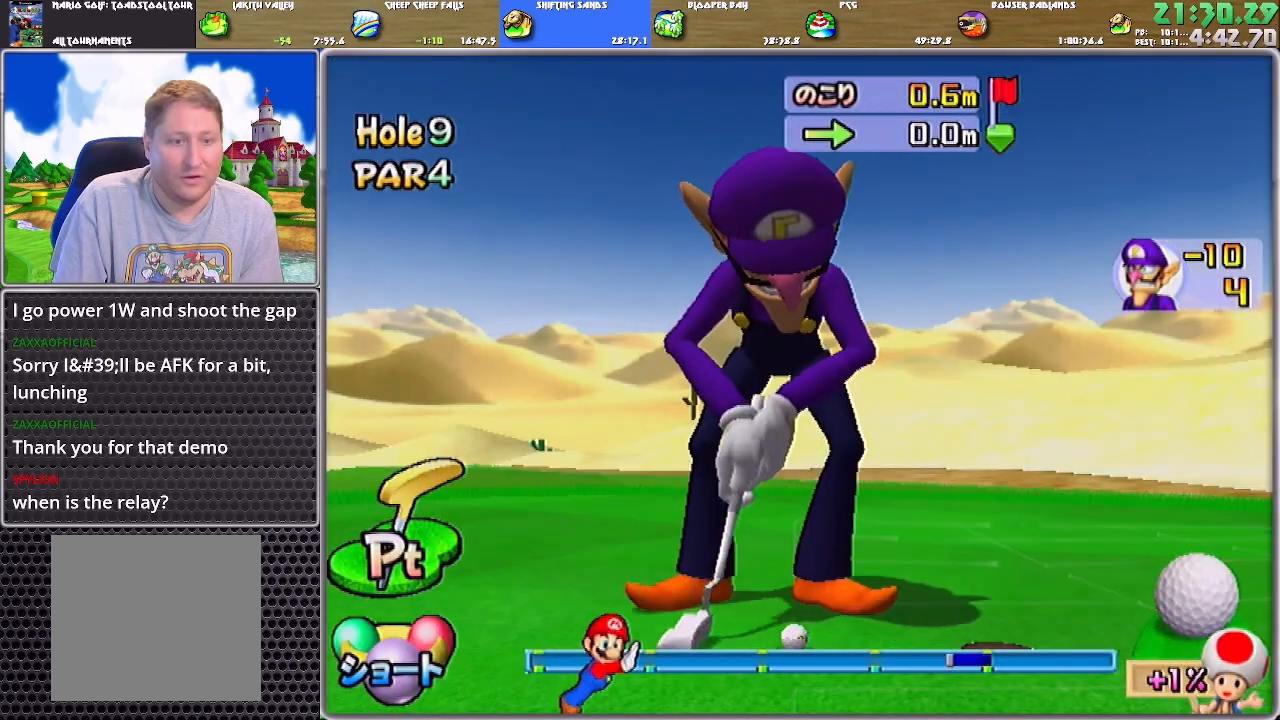
{"buttons": ["A"], "left_stick": "center", "right_stick": "center", "events": [[183, "A", "up"], [250, "A", "down"]]}
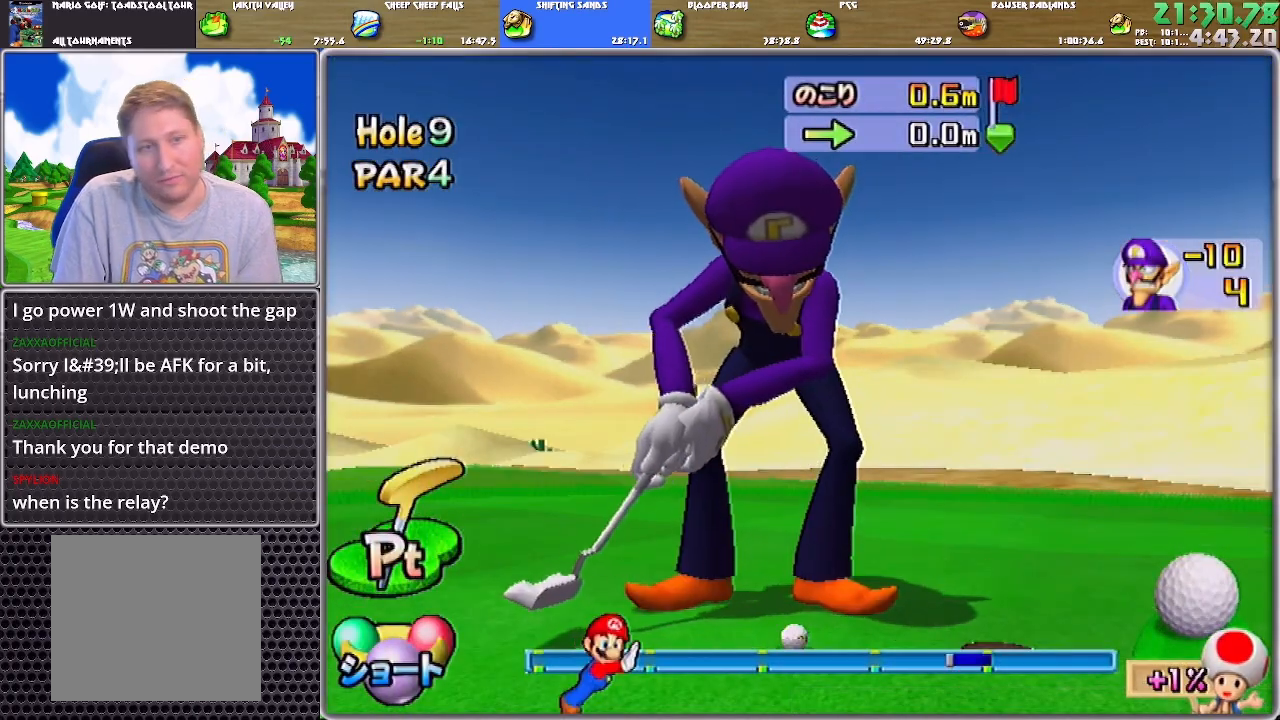
{"buttons": ["A"], "left_stick": "center", "right_stick": "center", "events": []}
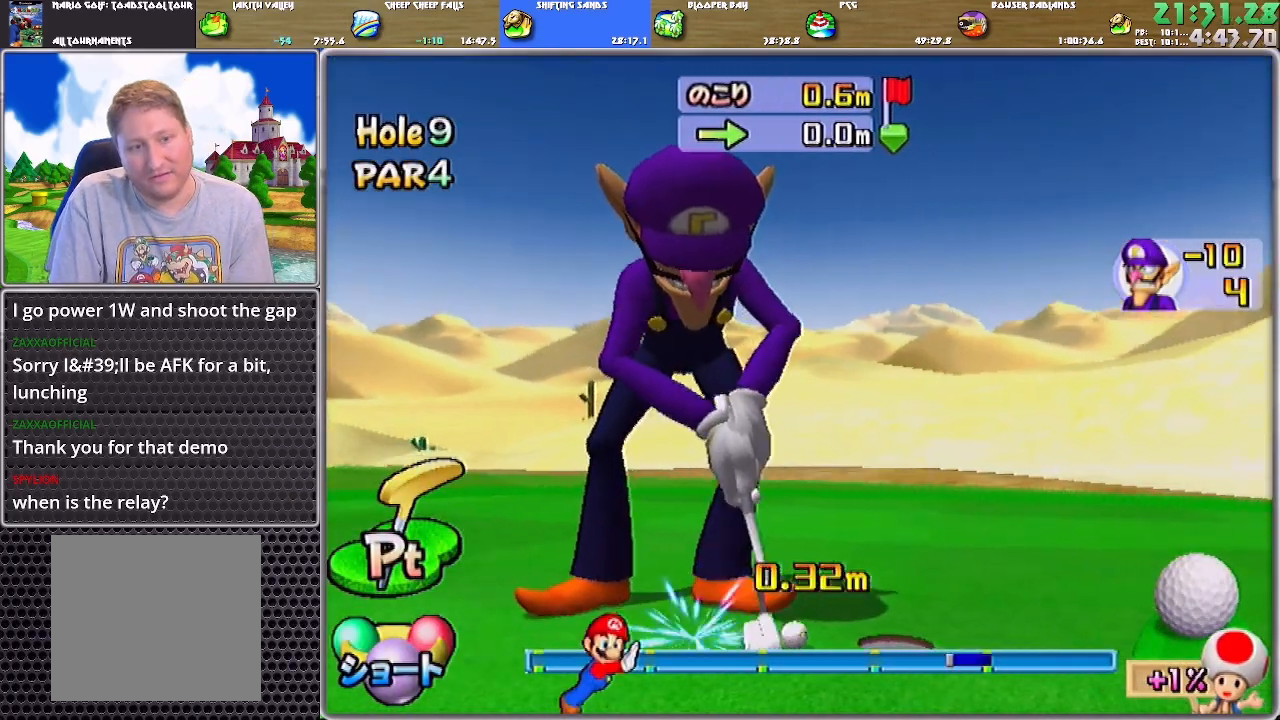
{"buttons": ["A"], "left_stick": "center", "right_stick": "center", "events": []}
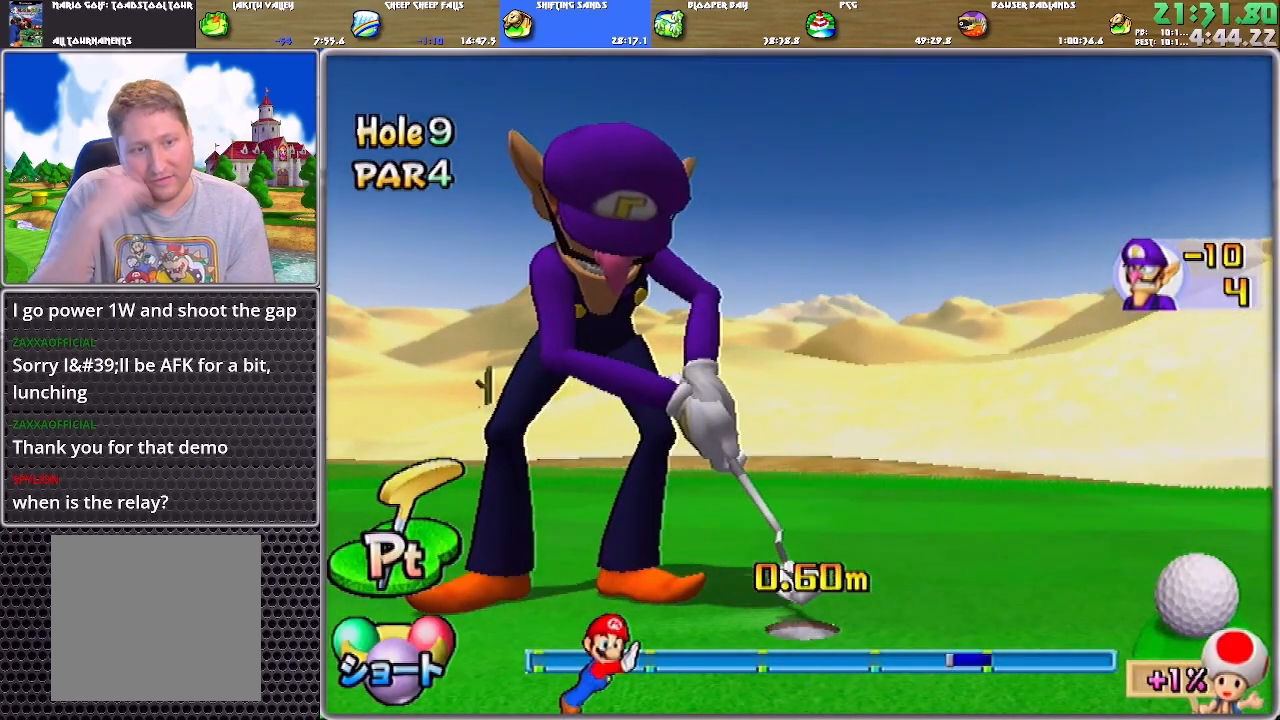
{"buttons": [], "left_stick": "center", "right_stick": "center", "events": [[484, "A", "up"]]}
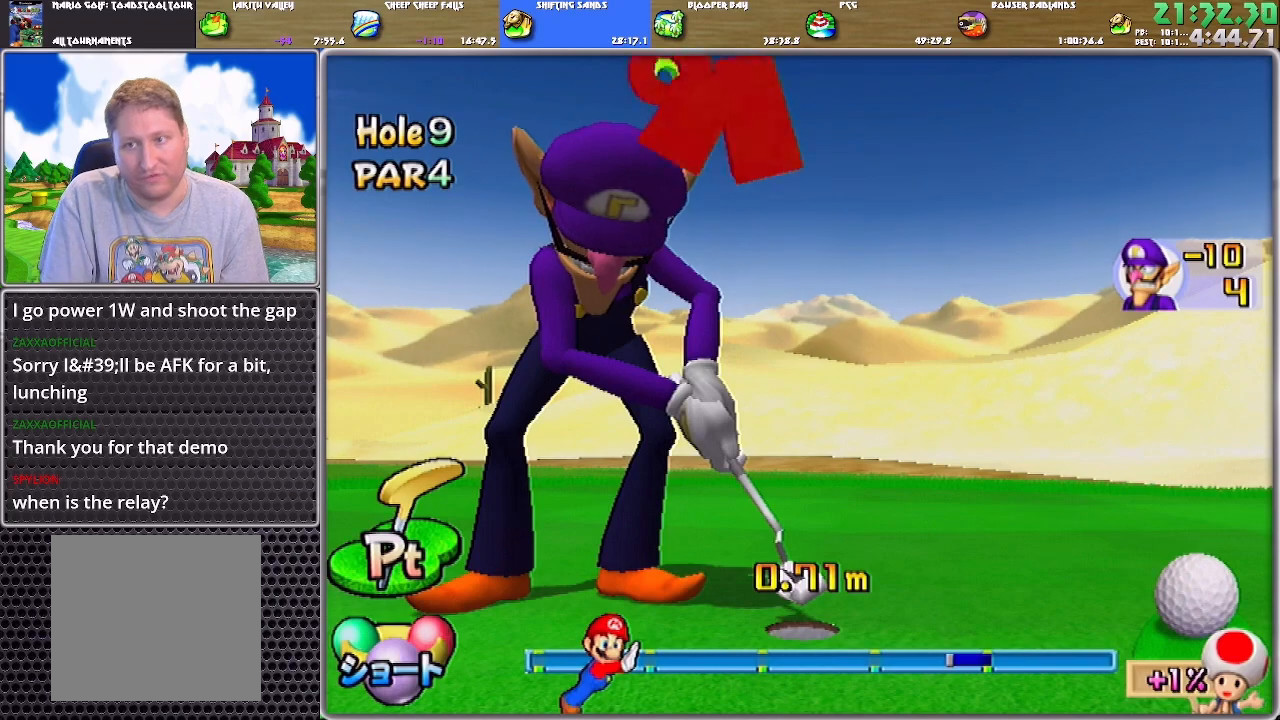
{"buttons": ["A"], "left_stick": "center", "right_stick": "center", "events": [[17, "A", "down"], [83, "A", "up"], [117, "A", "down"], [150, "A", "up"], [217, "A", "down"], [284, "A", "up"], [317, "A", "down"], [384, "A", "up"], [450, "A", "down"]]}
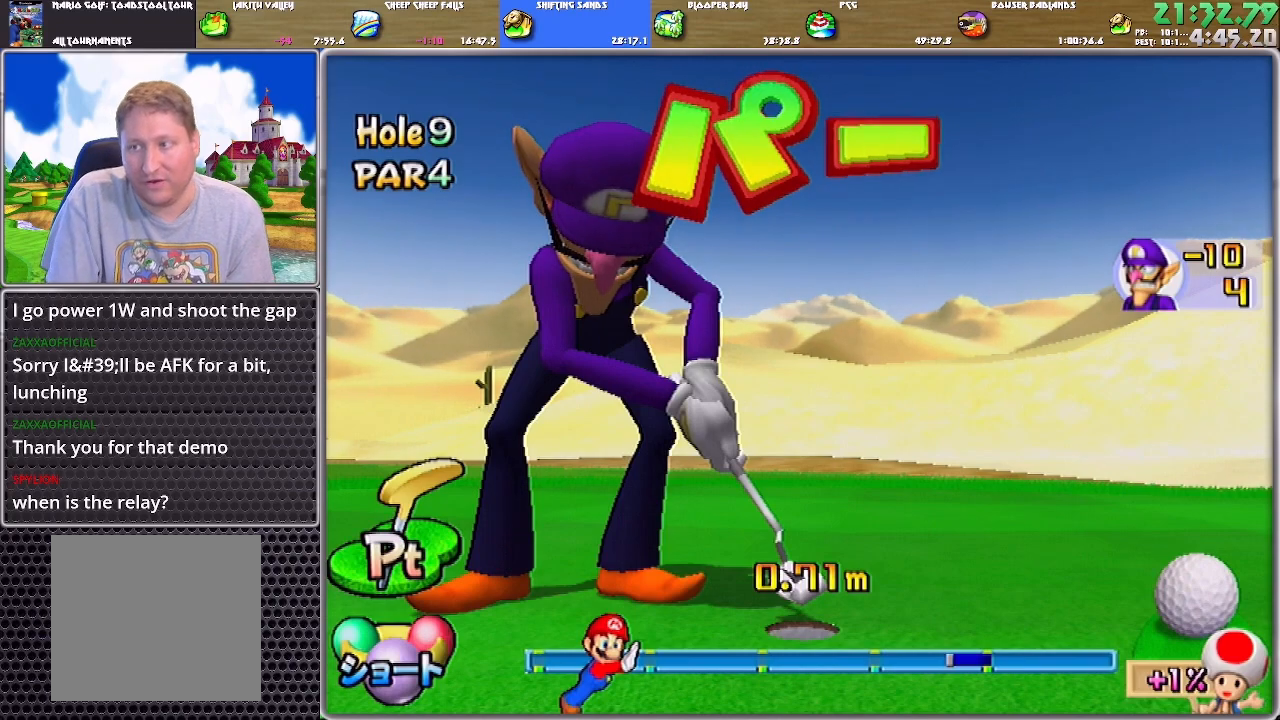
{"buttons": ["A"], "left_stick": "center", "right_stick": "center", "events": [[17, "A", "up"], [50, "A", "down"], [117, "A", "up"], [151, "A", "down"], [184, "A", "up"], [251, "A", "down"], [317, "A", "up"], [351, "A", "down"], [451, "A", "up"], [484, "A", "down"]]}
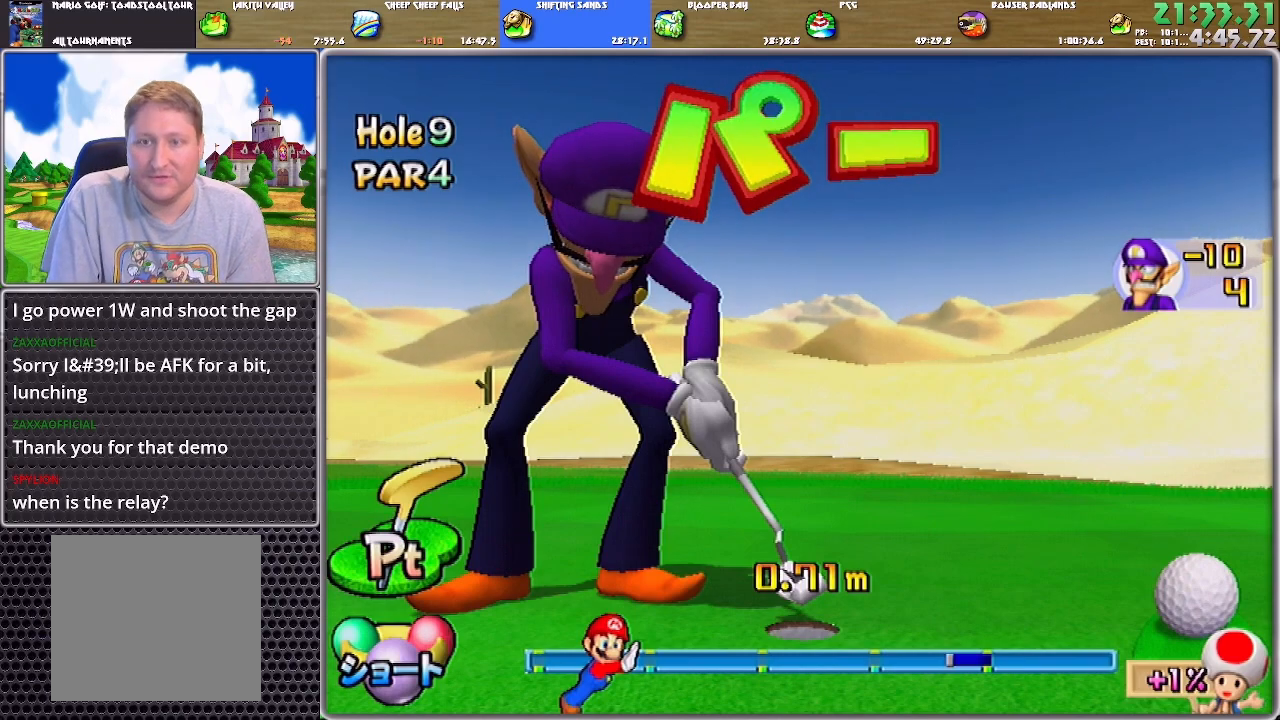
{"buttons": [], "left_stick": "center", "right_stick": "center", "events": [[50, "A", "up"], [183, "A", "down"], [250, "A", "up"], [317, "A", "down"], [350, "A", "up"], [417, "A", "down"], [484, "A", "up"]]}
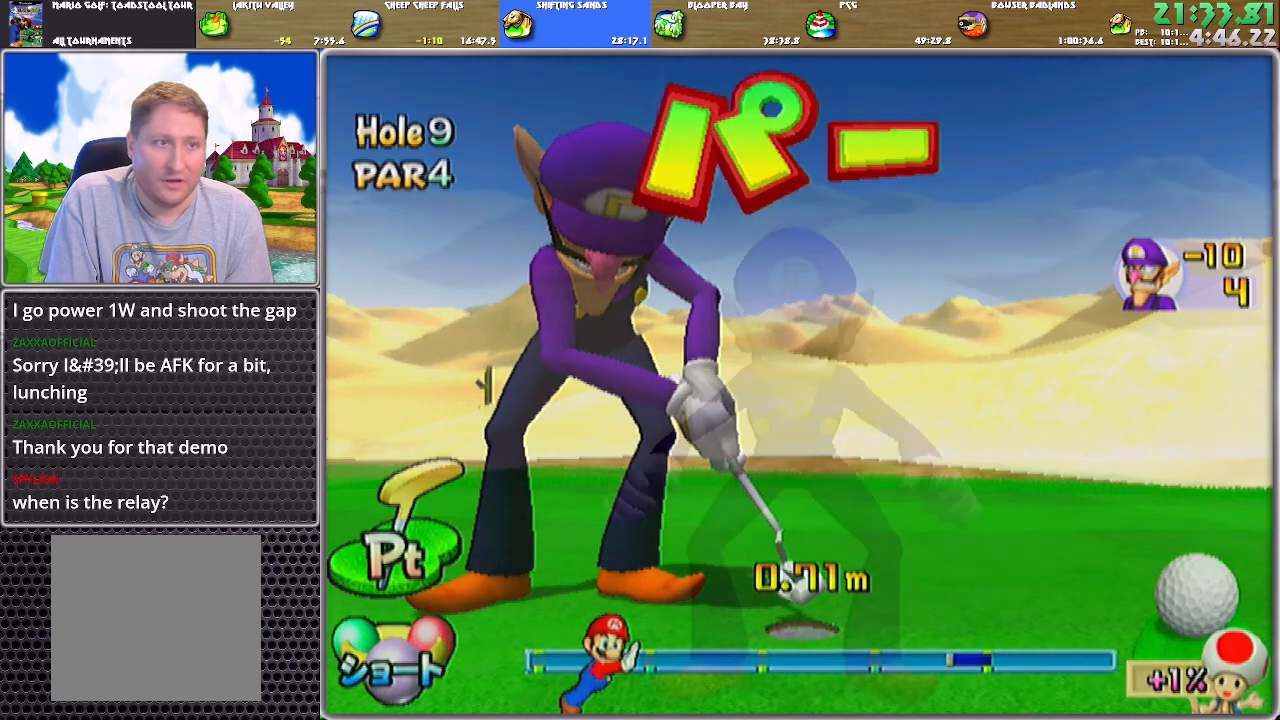
{"buttons": ["A"], "left_stick": "center", "right_stick": "center", "events": [[50, "A", "down"], [84, "A", "up"], [151, "A", "down"], [184, "A", "up"], [251, "A", "down"], [317, "A", "up"], [384, "A", "down"], [451, "A", "up"], [484, "A", "down"]]}
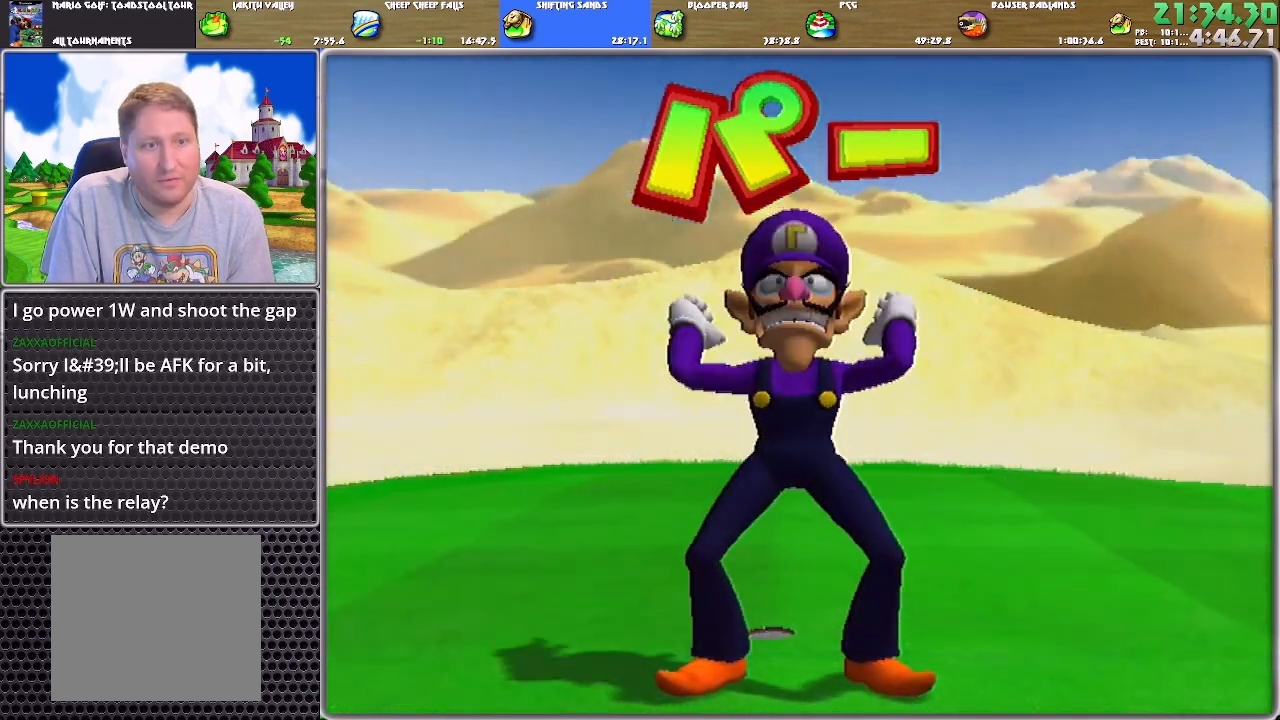
{"buttons": [], "left_stick": "center", "right_stick": "center", "events": [[50, "A", "up"], [83, "A", "down"], [150, "A", "up"], [217, "A", "down"], [250, "A", "up"], [317, "A", "down"], [384, "A", "up"], [417, "A", "down"], [484, "A", "up"]]}
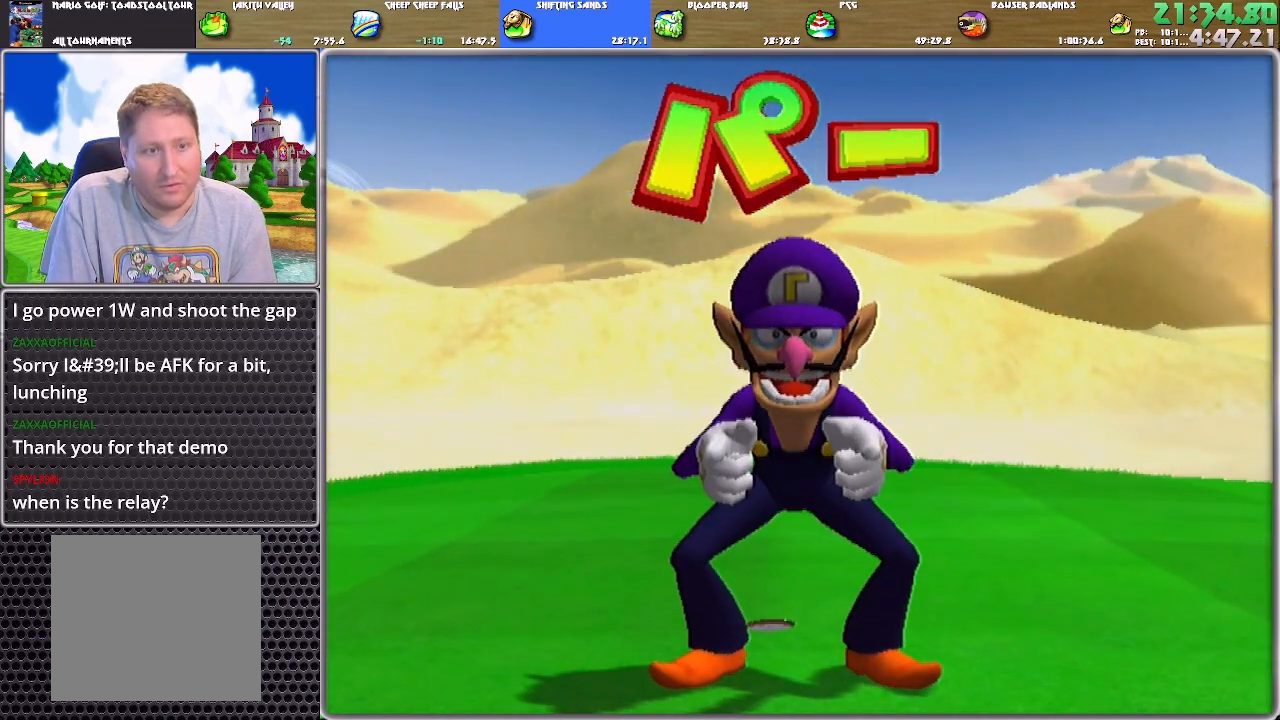
{"buttons": ["A"], "left_stick": "center", "right_stick": "center", "events": [[50, "A", "down"], [117, "A", "up"], [151, "A", "down"], [217, "A", "up"], [251, "A", "down"], [351, "A", "up"], [384, "A", "down"], [451, "A", "up"], [484, "A", "down"]]}
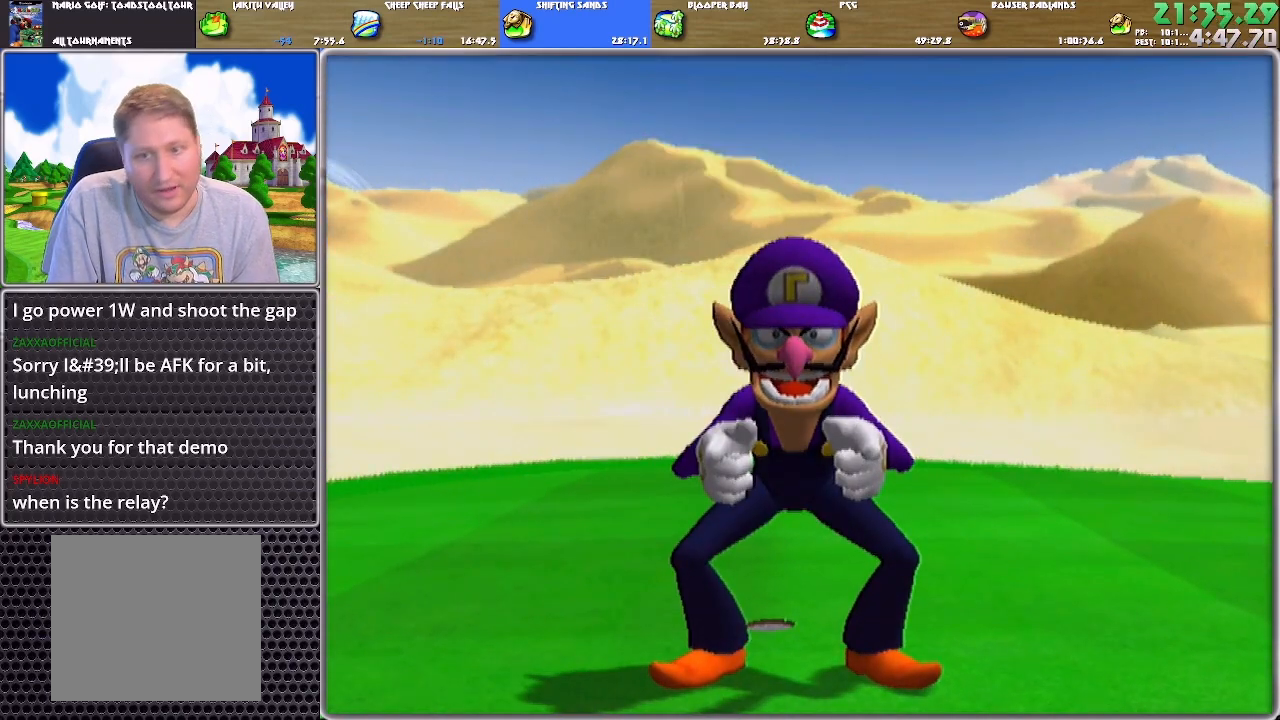
{"buttons": ["A"], "left_stick": "center", "right_stick": "center", "events": [[83, "A", "up"], [350, "A", "down"], [417, "A", "up"], [484, "A", "down"]]}
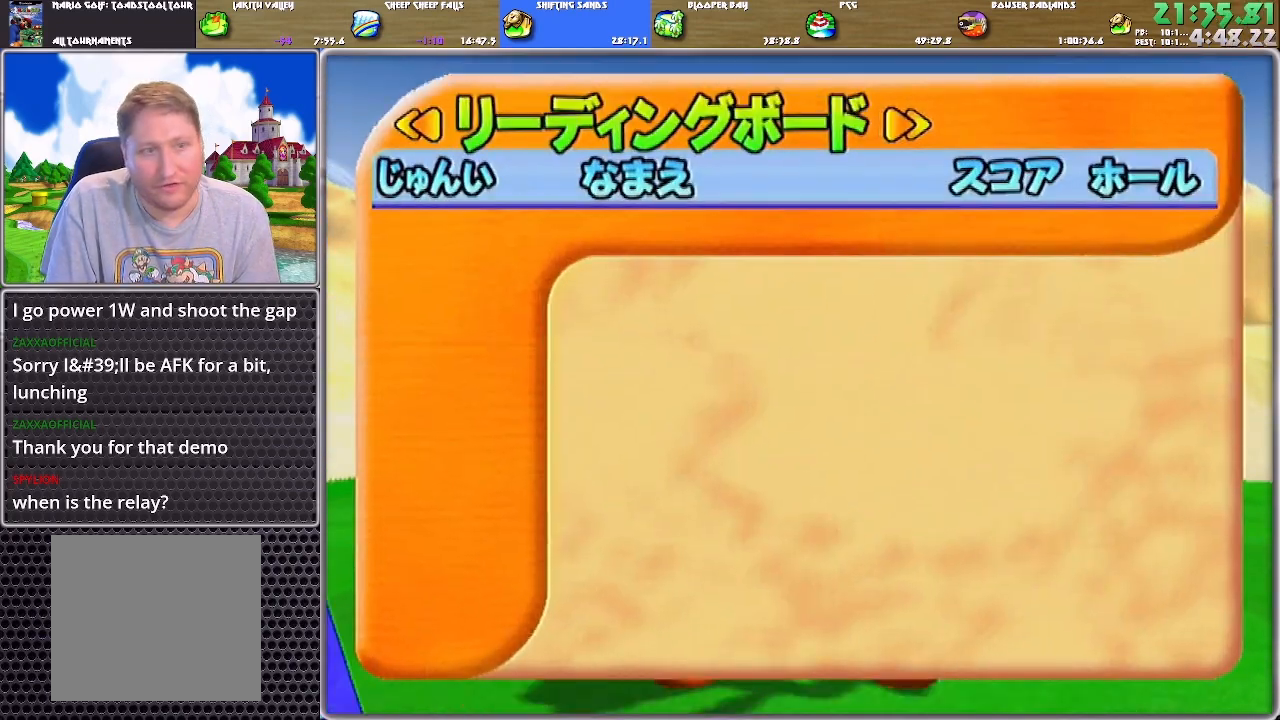
{"buttons": [], "left_stick": "center", "right_stick": "center", "events": [[17, "A", "up"], [84, "A", "down"], [117, "A", "up"], [184, "A", "down"], [251, "A", "up"], [284, "A", "down"], [351, "A", "up"], [417, "A", "down"], [484, "A", "up"]]}
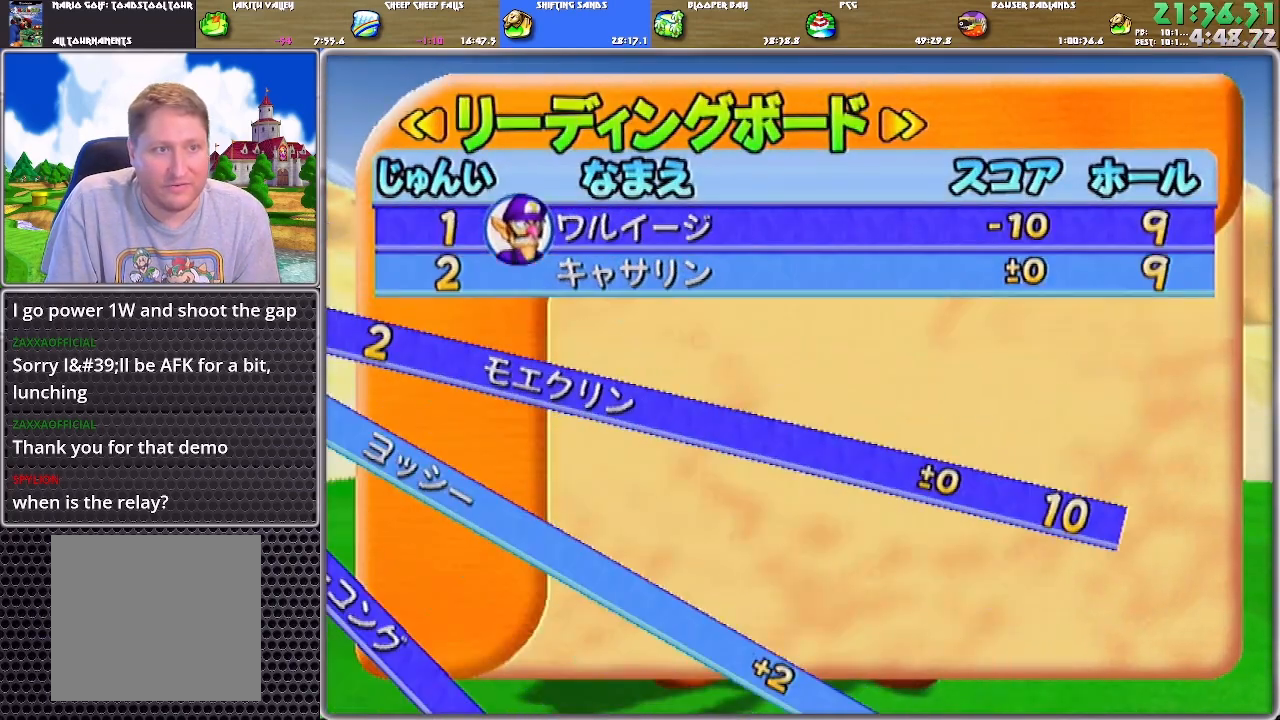
{"buttons": [], "left_stick": "center", "right_stick": "center", "events": [[17, "A", "down"], [183, "A", "up"], [250, "A", "down"], [350, "A", "up"]]}
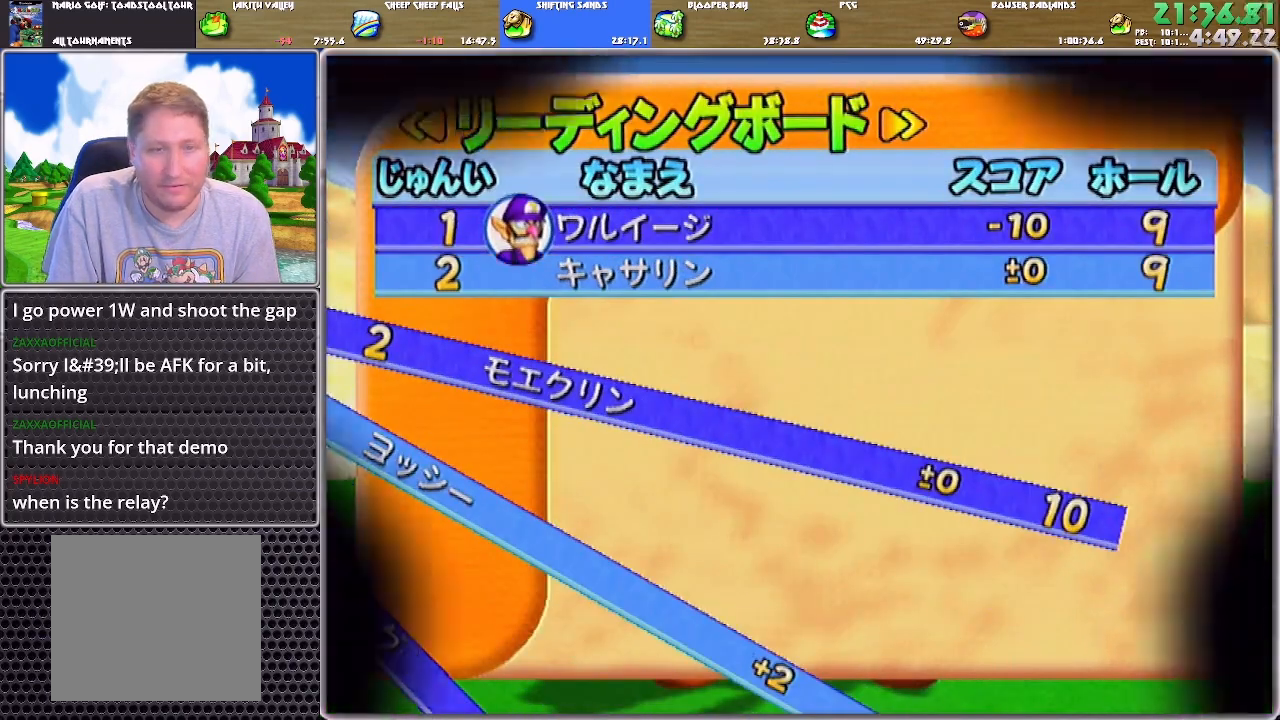
{"buttons": [], "left_stick": "center", "right_stick": "center", "events": []}
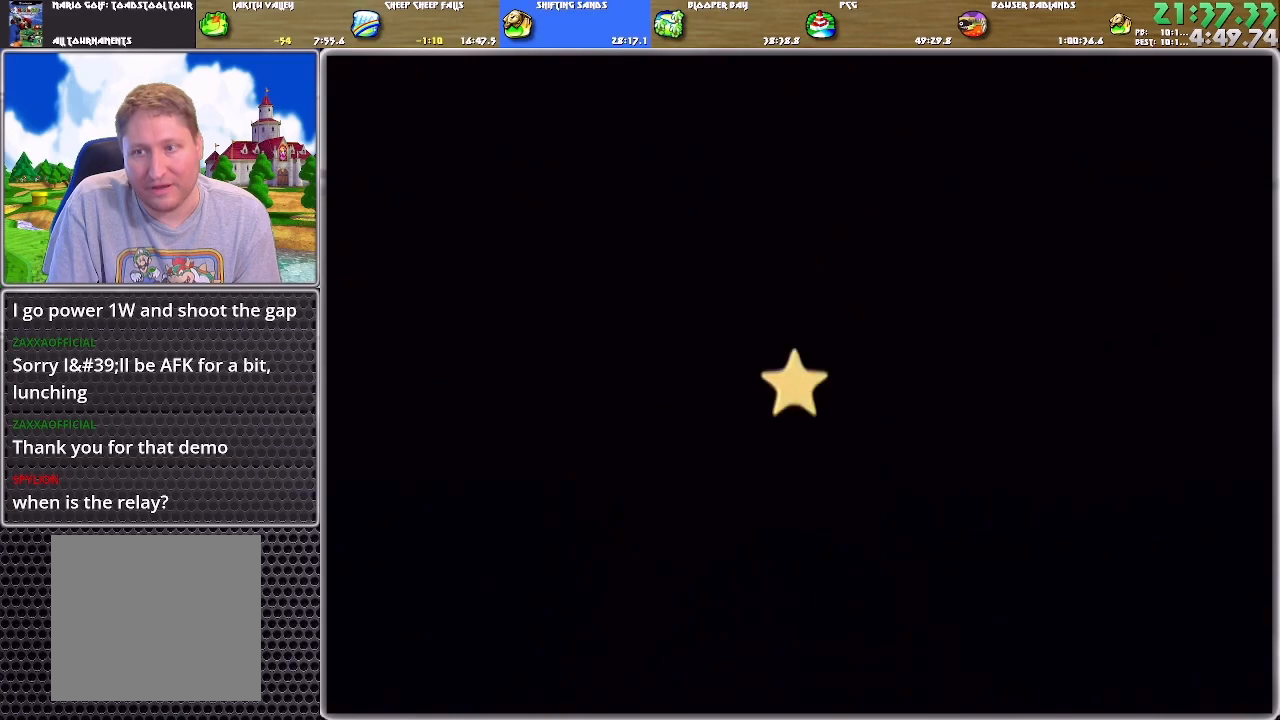
{"buttons": [], "left_stick": "center", "right_stick": "center", "events": []}
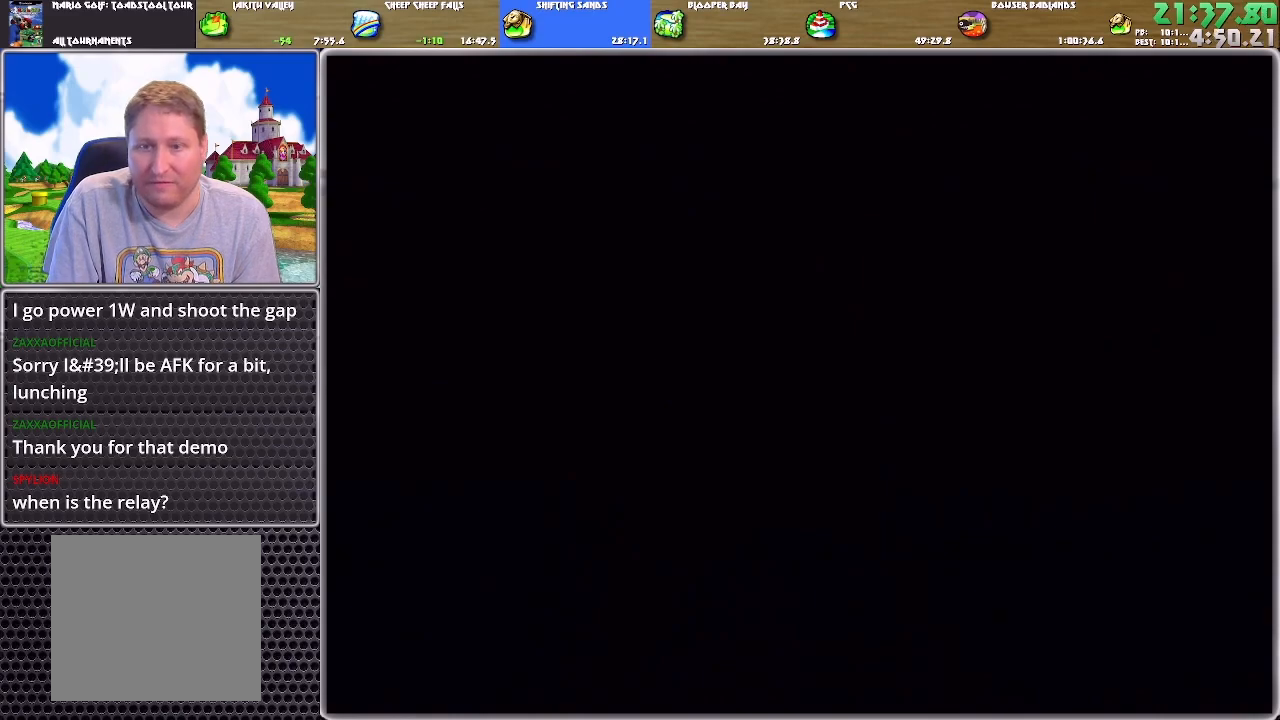
{"buttons": [], "left_stick": "center", "right_stick": "center", "events": []}
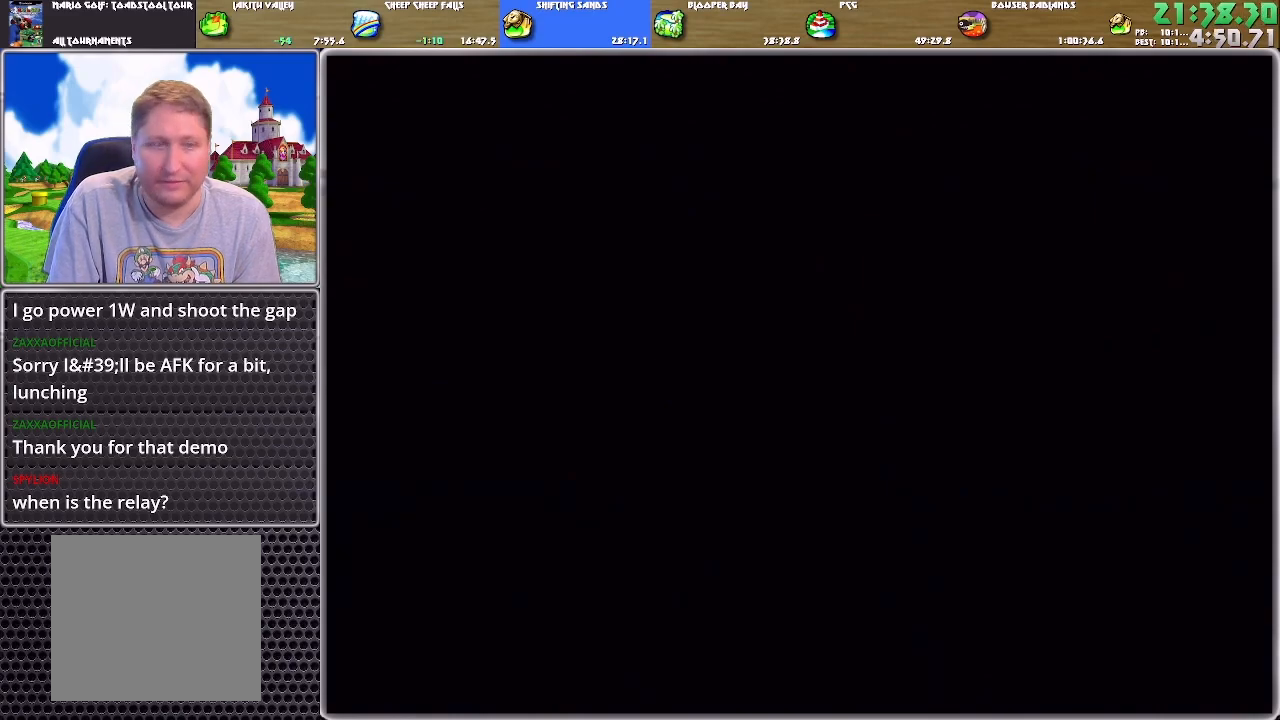
{"buttons": ["A"], "left_stick": "center", "right_stick": "center", "events": [[384, "A", "down"], [450, "A", "up"], [484, "A", "down"]]}